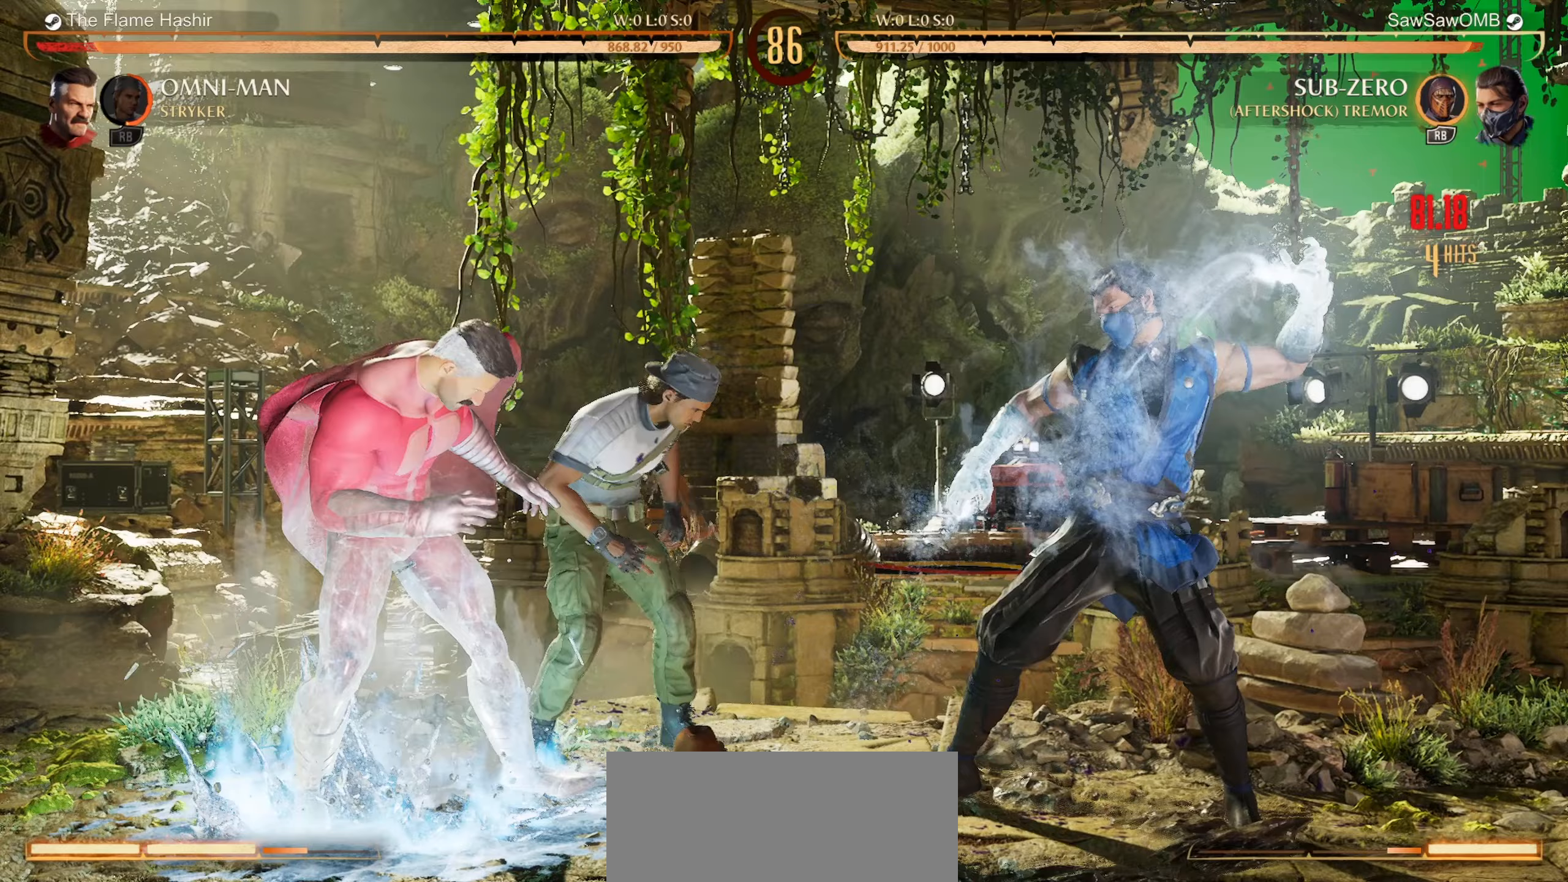
Gameplay with a controller (Nintendo layout); each line is a JSON object with the inputs held at the frame after it. "events" lists button and stick changes between this image and that frame as [ms after this image, input, new state], when the widget could be followed in between. Not read: L2 L3 R2 R3 right_stick.
{"buttons": [], "left_stick": "center", "events": [[50, "DPAD_LEFT", "down"], [83, "DPAD_UP", "down"], [133, "DPAD_UP", "up"], [167, "R1", "down"], [183, "DPAD_LEFT", "up"], [217, "DPAD_LEFT", "down"], [250, "R1", "up"], [350, "DPAD_LEFT", "up"], [383, "Y", "down"], [483, "Y", "up"]]}
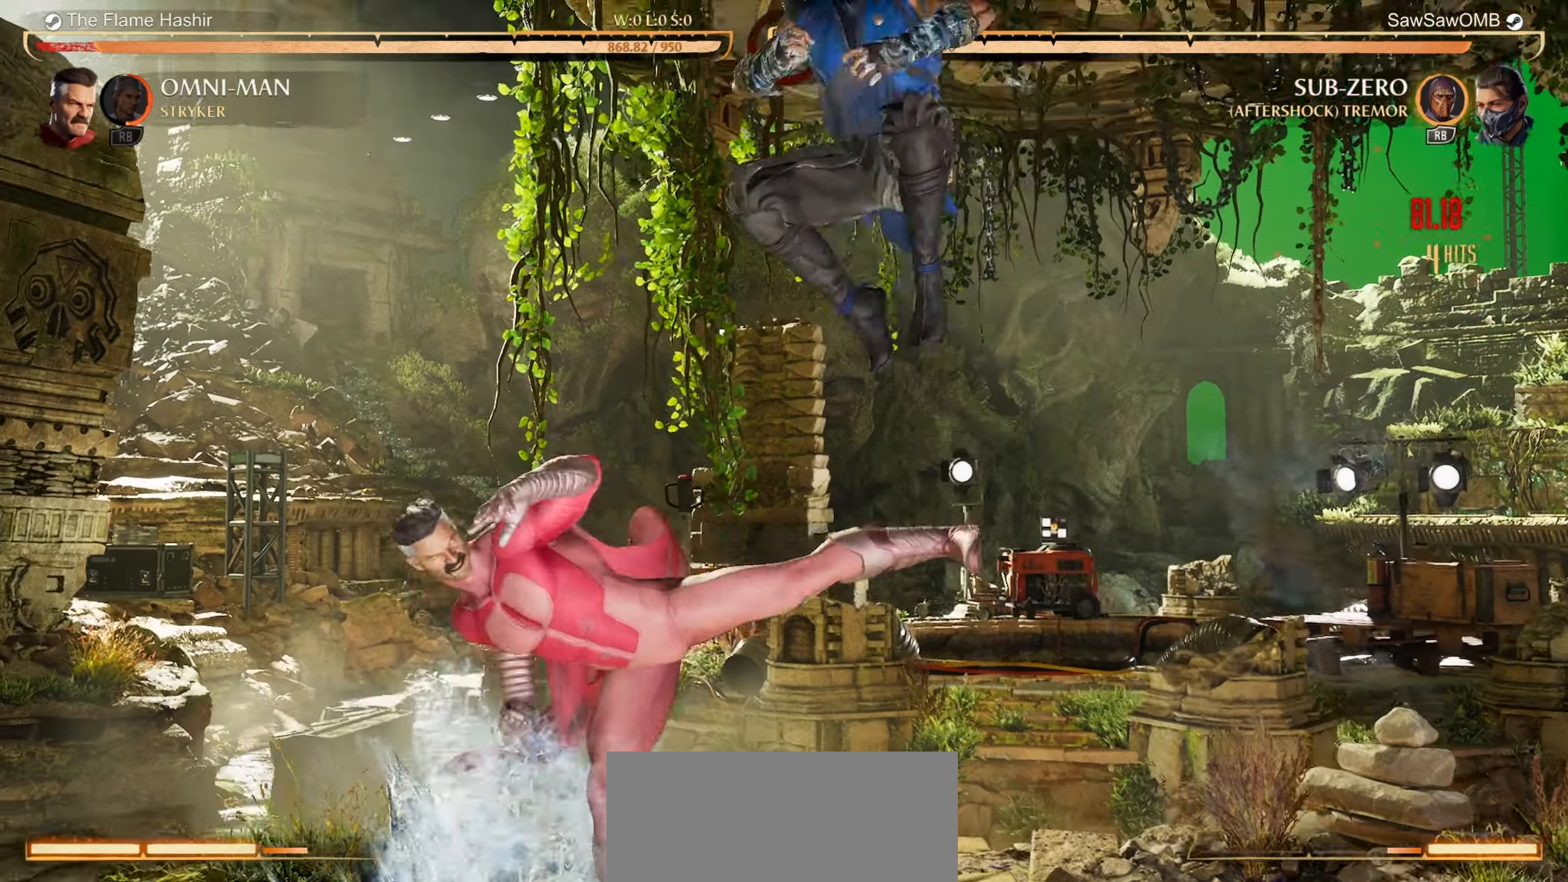
{"buttons": ["R1", "DPAD_DOWN", "DPAD_LEFT"], "left_stick": "center", "events": [[317, "DPAD_DOWN", "down"], [350, "R1", "down"], [483, "DPAD_LEFT", "down"]]}
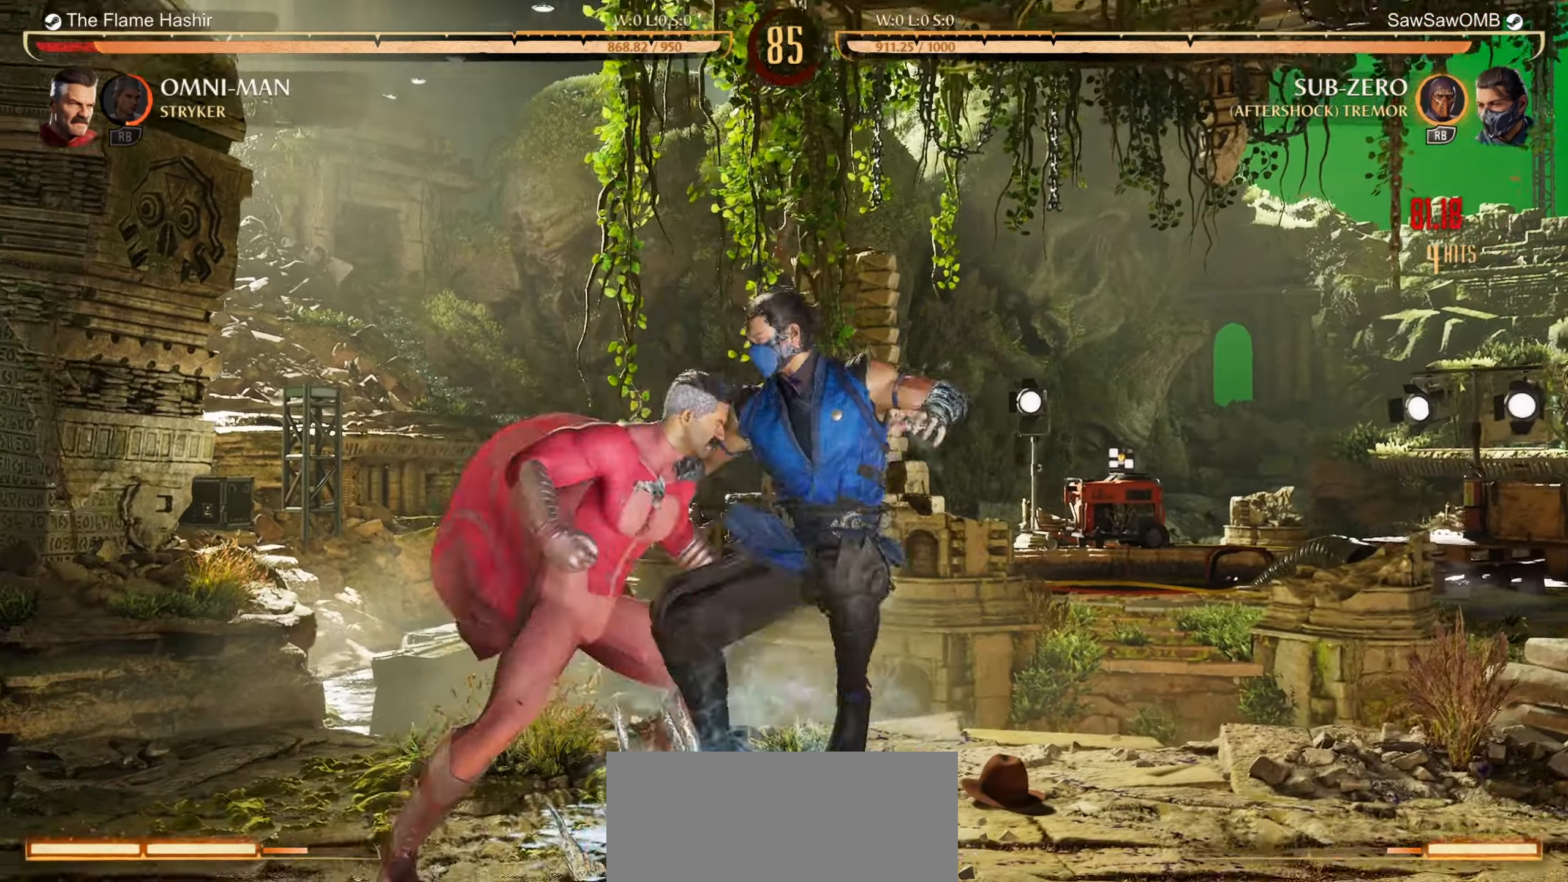
{"buttons": ["R1", "DPAD_DOWN"], "left_stick": "center", "events": [[17, "DPAD_LEFT", "up"]]}
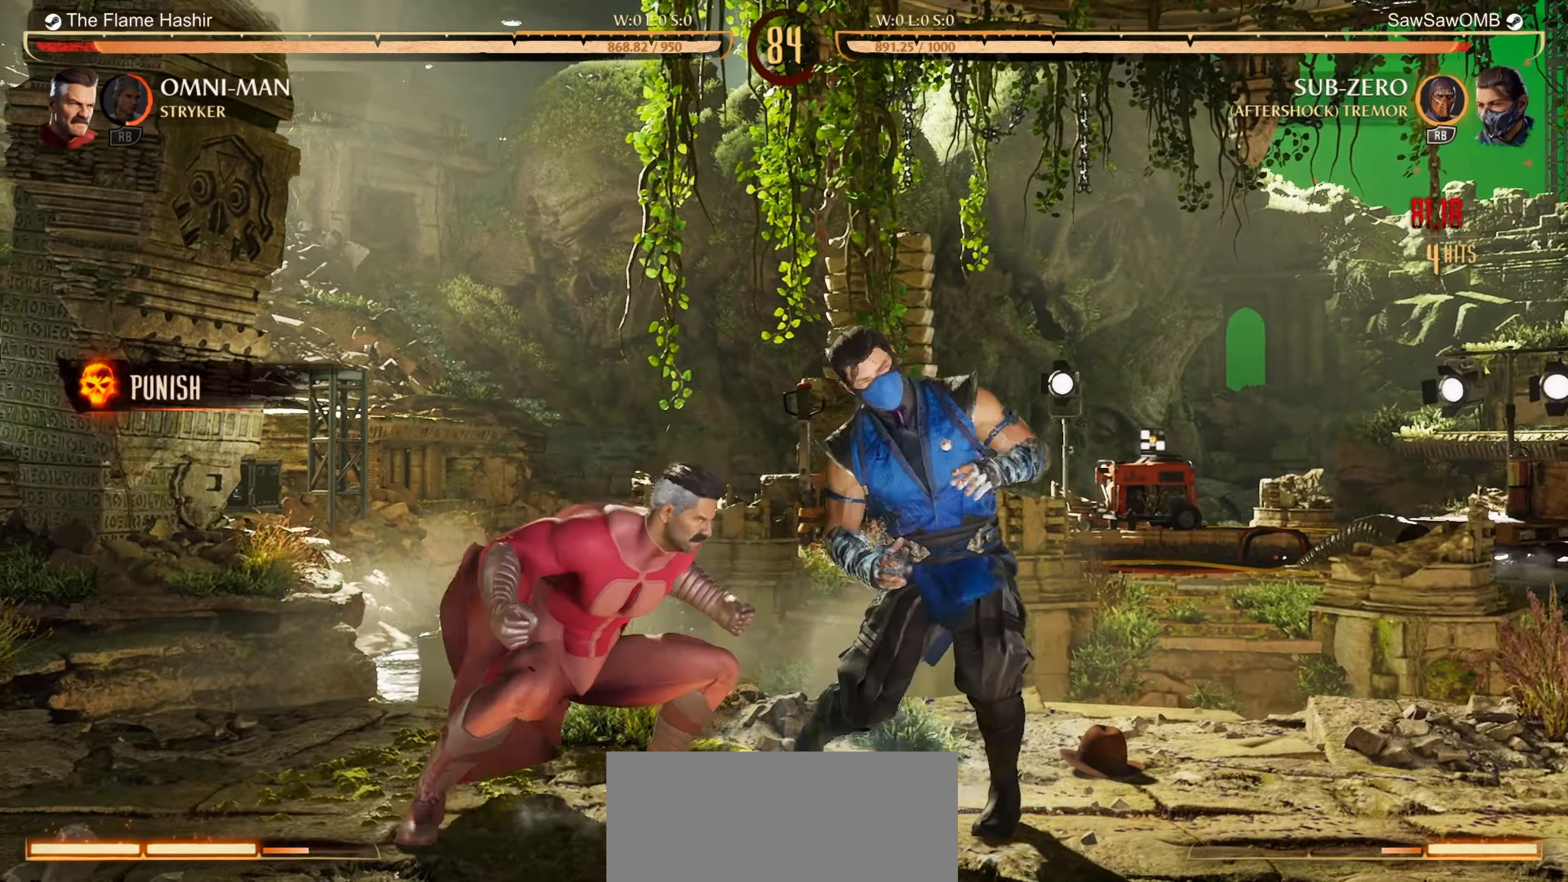
{"buttons": ["DPAD_DOWN"], "left_stick": "center", "events": [[150, "R1", "up"], [350, "X", "down"], [500, "X", "up"]]}
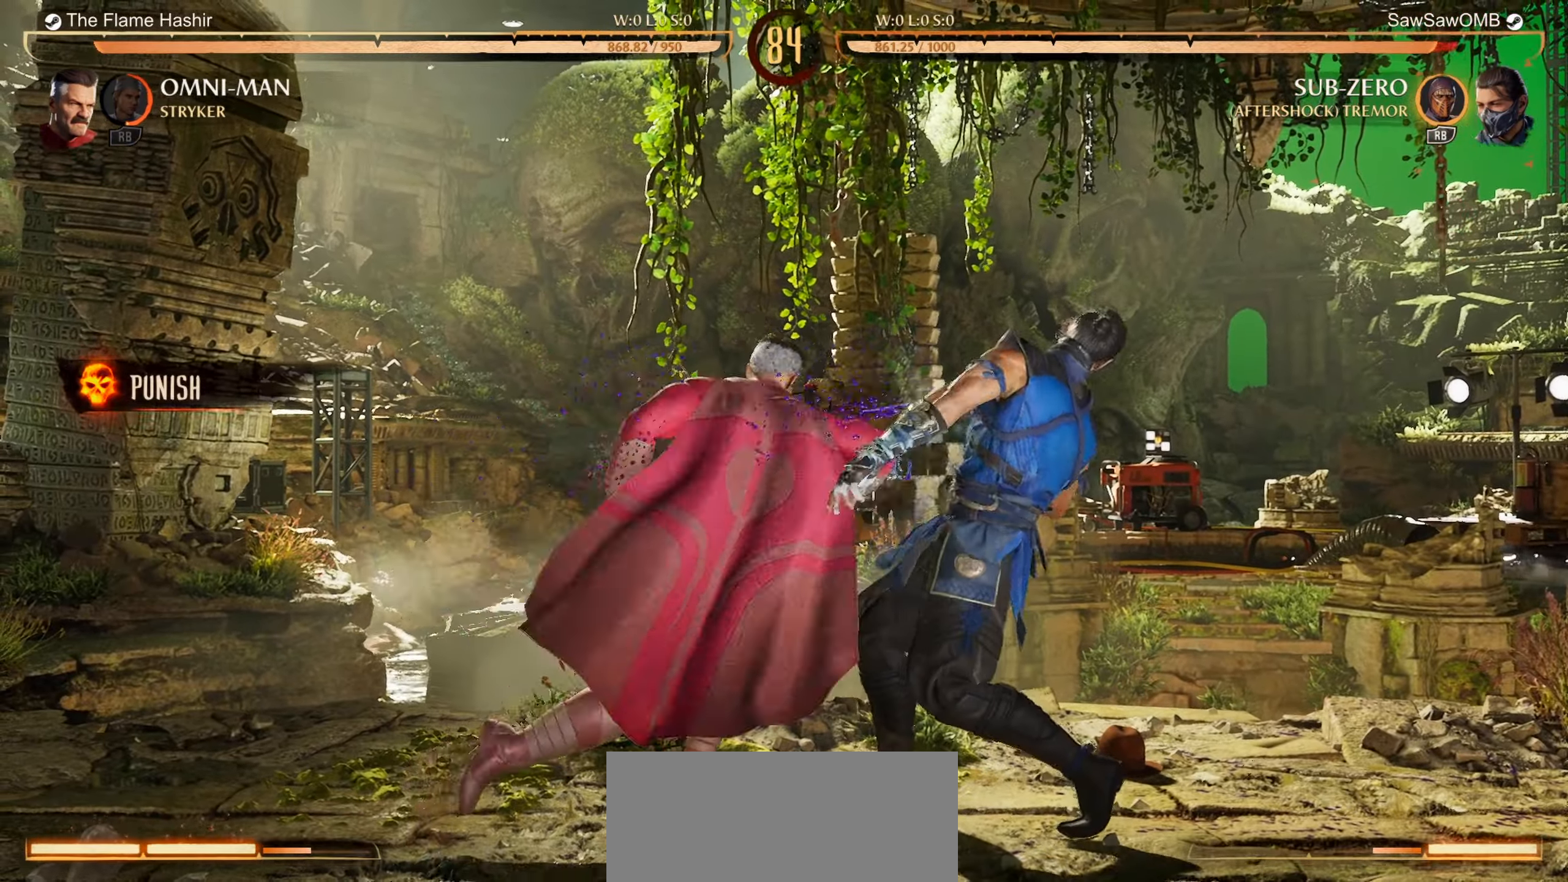
{"buttons": ["R1"], "left_stick": "center", "events": [[17, "R1", "down"], [83, "DPAD_DOWN", "up"]]}